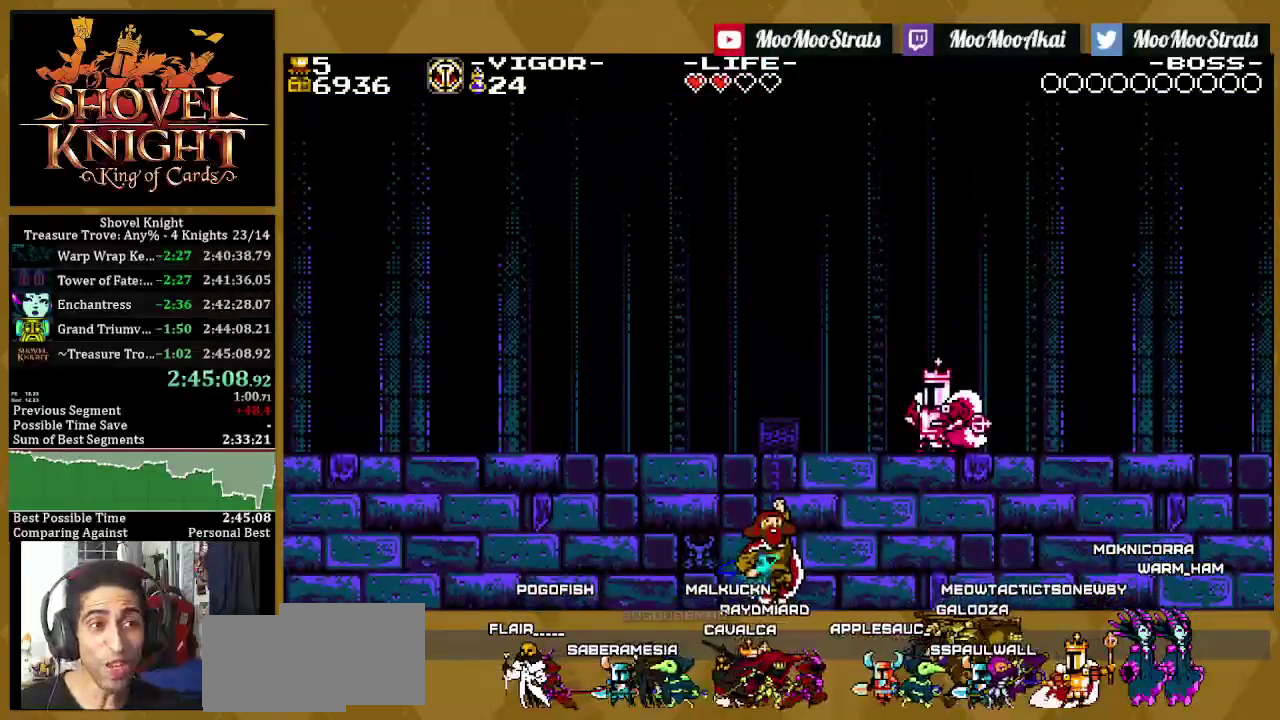
Gameplay with a controller (PlayStation layout); each line is a JSON object with the inputs held at the frame after it. "events" lists button and stick changes between this image and that frame as [ms after this image, input, new state], when the widget could be followed in between. This document gives stick clicks only as held states, not as events.
{"buttons": ["L1"], "left_stick": "center", "right_stick": "center", "events": [[33, "L1", "up"], [117, "L1", "down"], [233, "L1", "up"], [300, "L1", "down"], [417, "L1", "up"], [483, "L1", "down"]]}
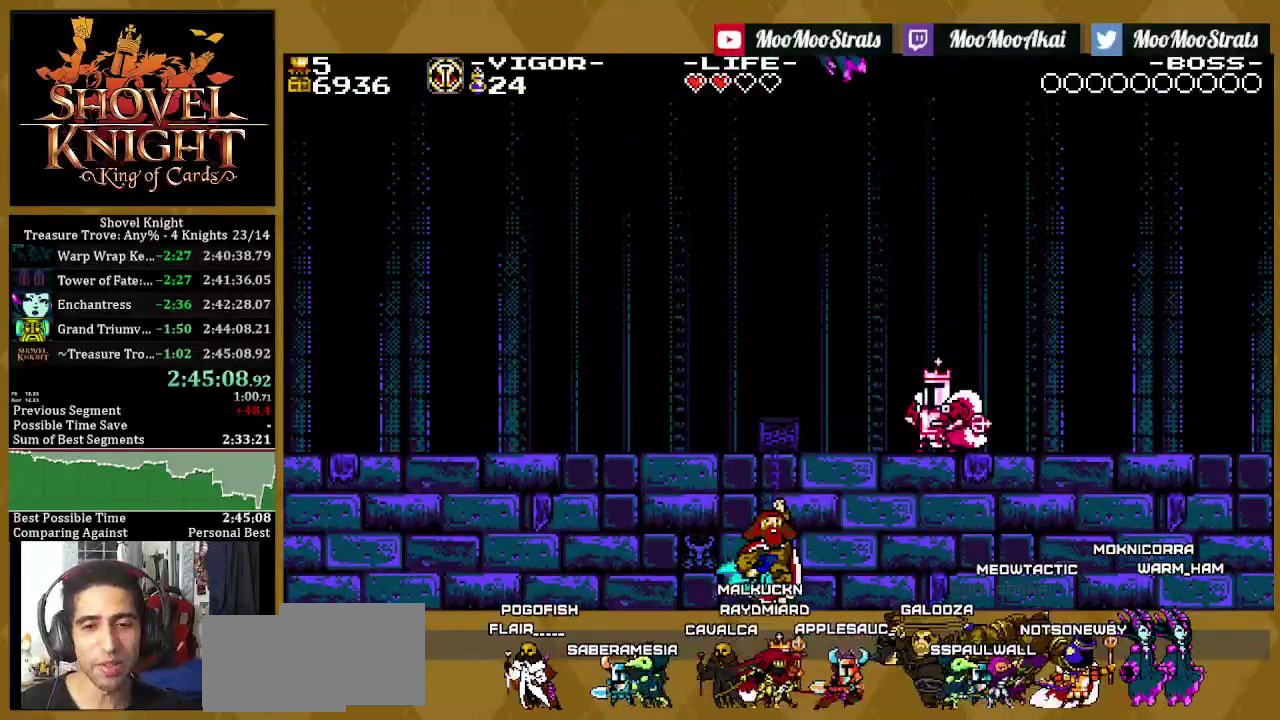
{"buttons": [], "left_stick": "center", "right_stick": "center", "events": [[117, "L1", "up"], [167, "L1", "down"], [283, "L1", "up"], [333, "L1", "down"], [467, "L1", "up"]]}
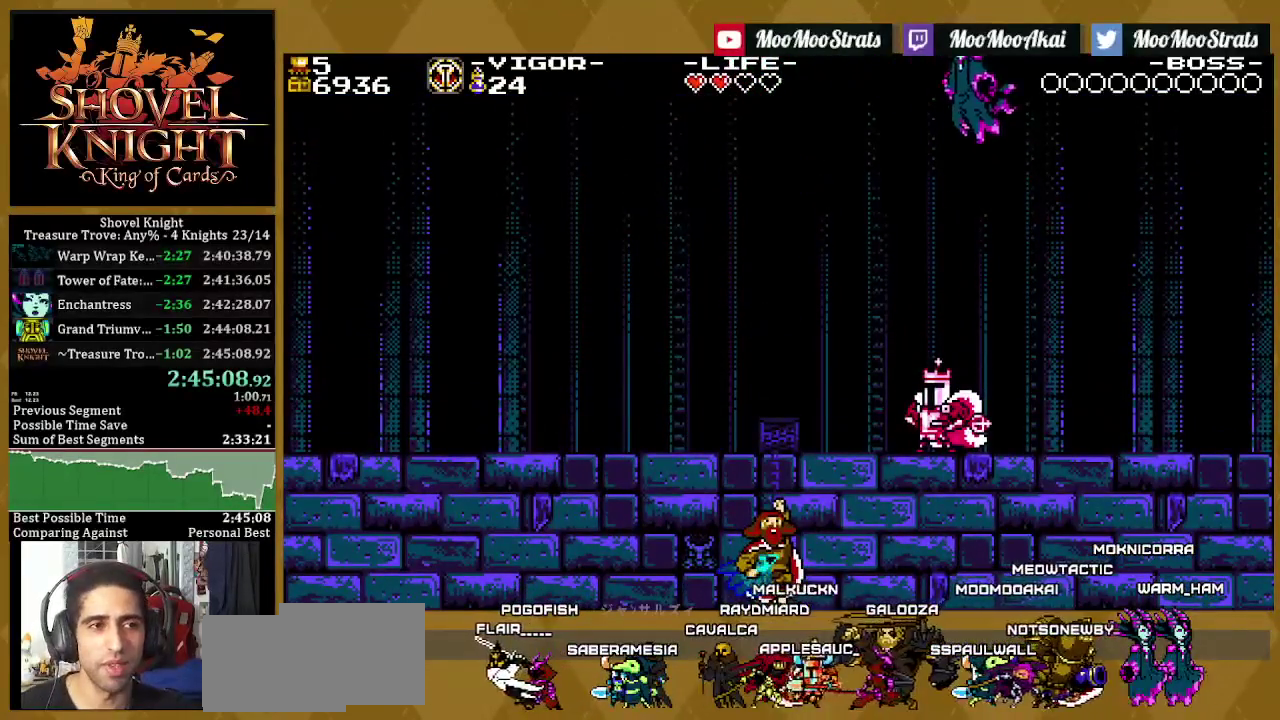
{"buttons": ["L1"], "left_stick": "center", "right_stick": "center", "events": [[50, "L1", "down"], [117, "L1", "up"], [250, "L1", "down"], [333, "L1", "up"], [450, "L1", "down"]]}
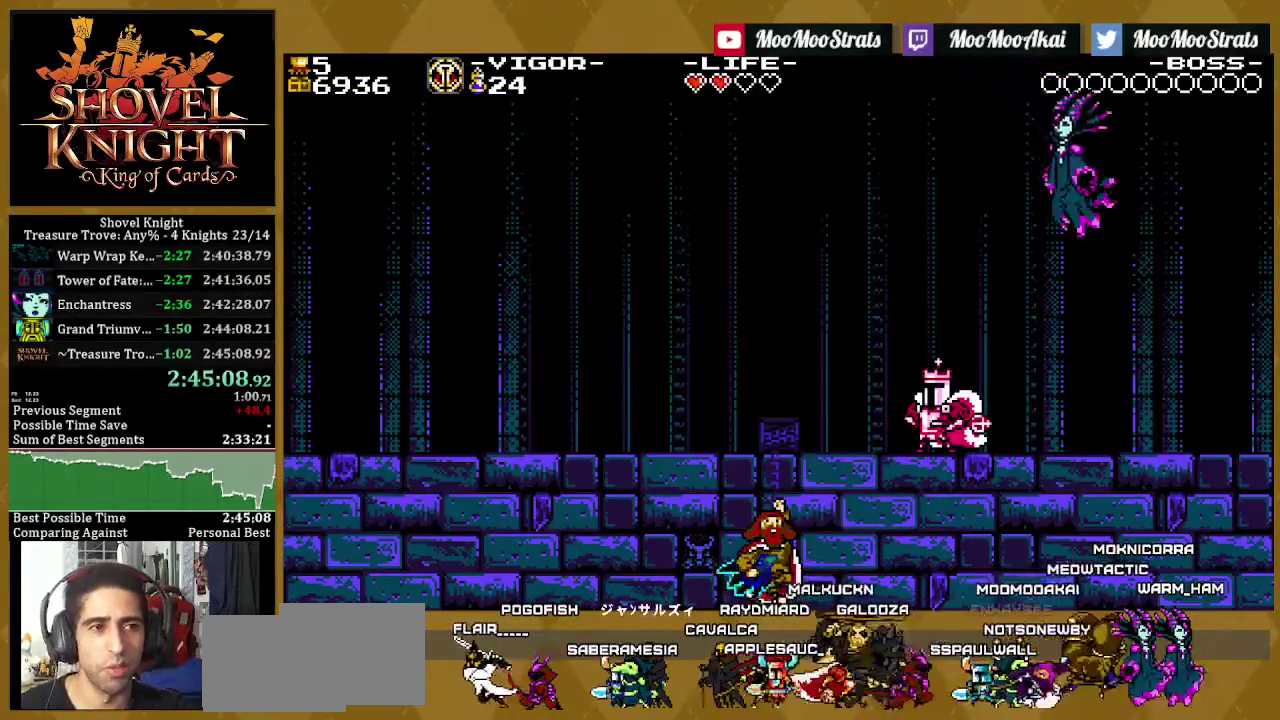
{"buttons": ["L1"], "left_stick": "center", "right_stick": "center", "events": [[17, "L1", "up"], [100, "L1", "down"], [167, "L1", "up"], [300, "L1", "down"], [383, "L1", "up"], [467, "L1", "down"]]}
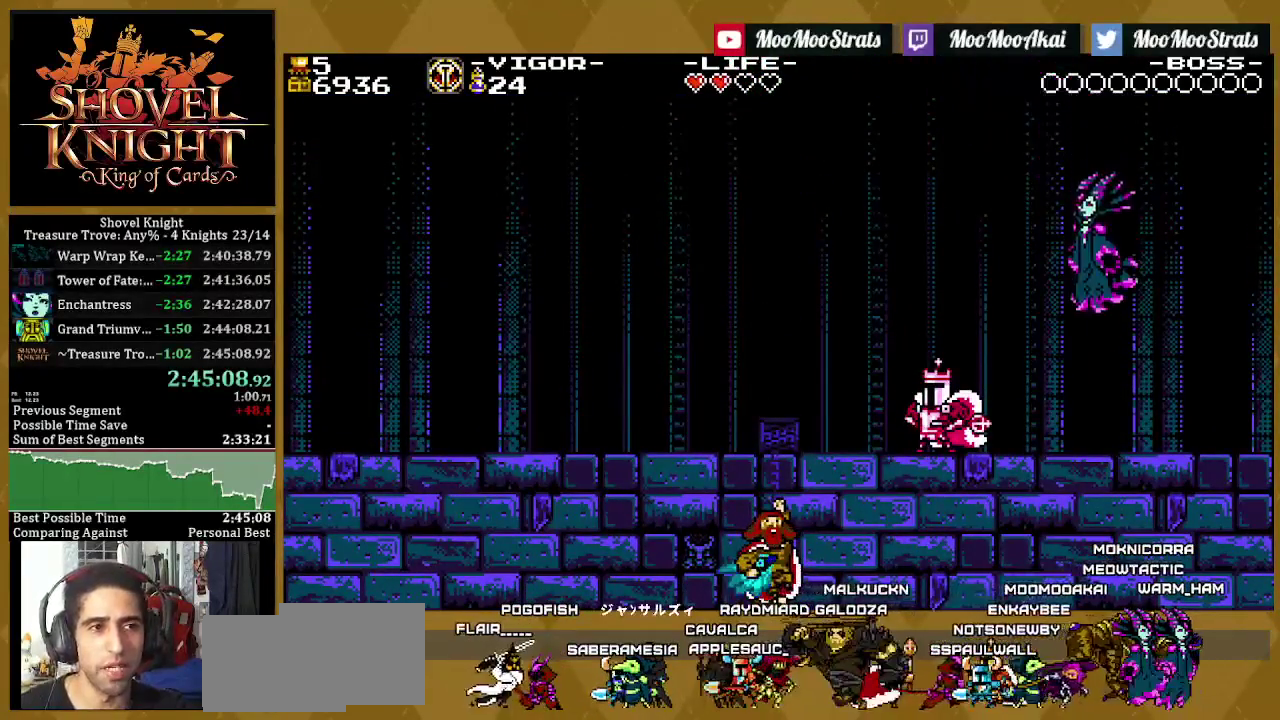
{"buttons": [], "left_stick": "center", "right_stick": "center", "events": [[67, "L1", "up"], [150, "L1", "down"], [267, "L1", "up"], [350, "L1", "down"], [450, "L1", "up"]]}
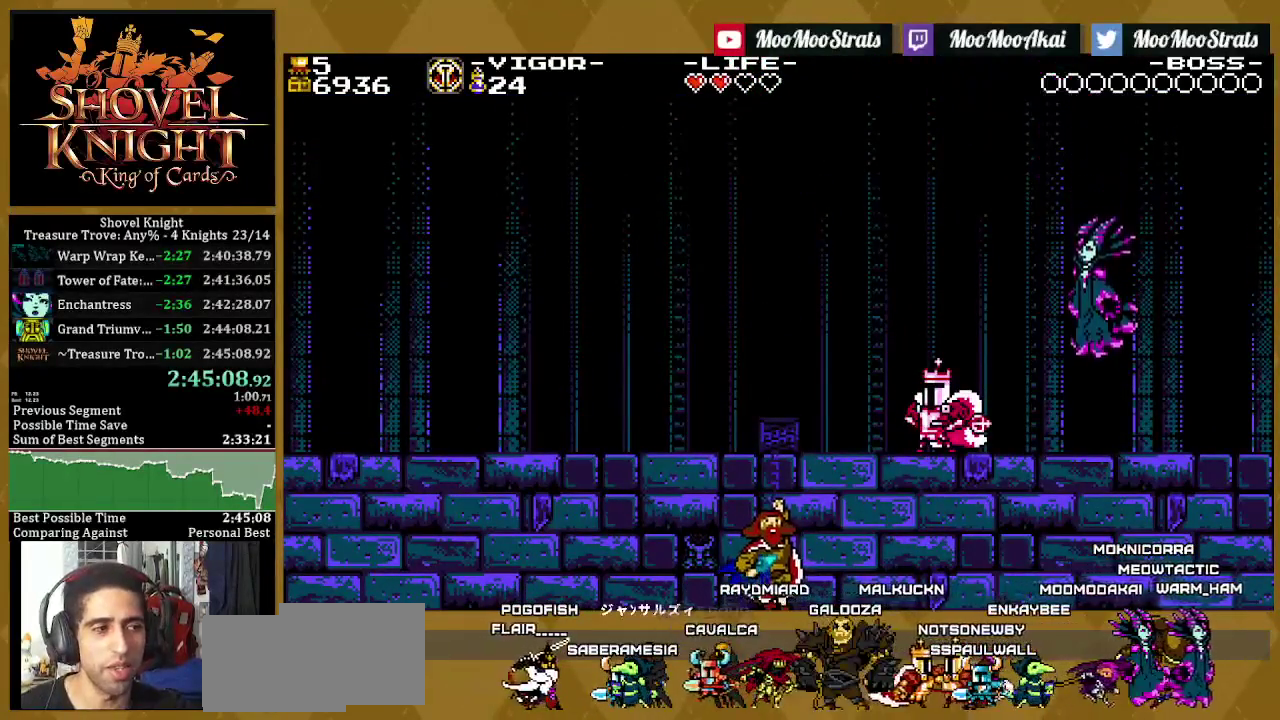
{"buttons": ["L1"], "left_stick": "center", "right_stick": "center", "events": [[17, "L1", "down"], [150, "L1", "up"], [233, "L1", "down"], [317, "L1", "up"], [417, "L1", "down"]]}
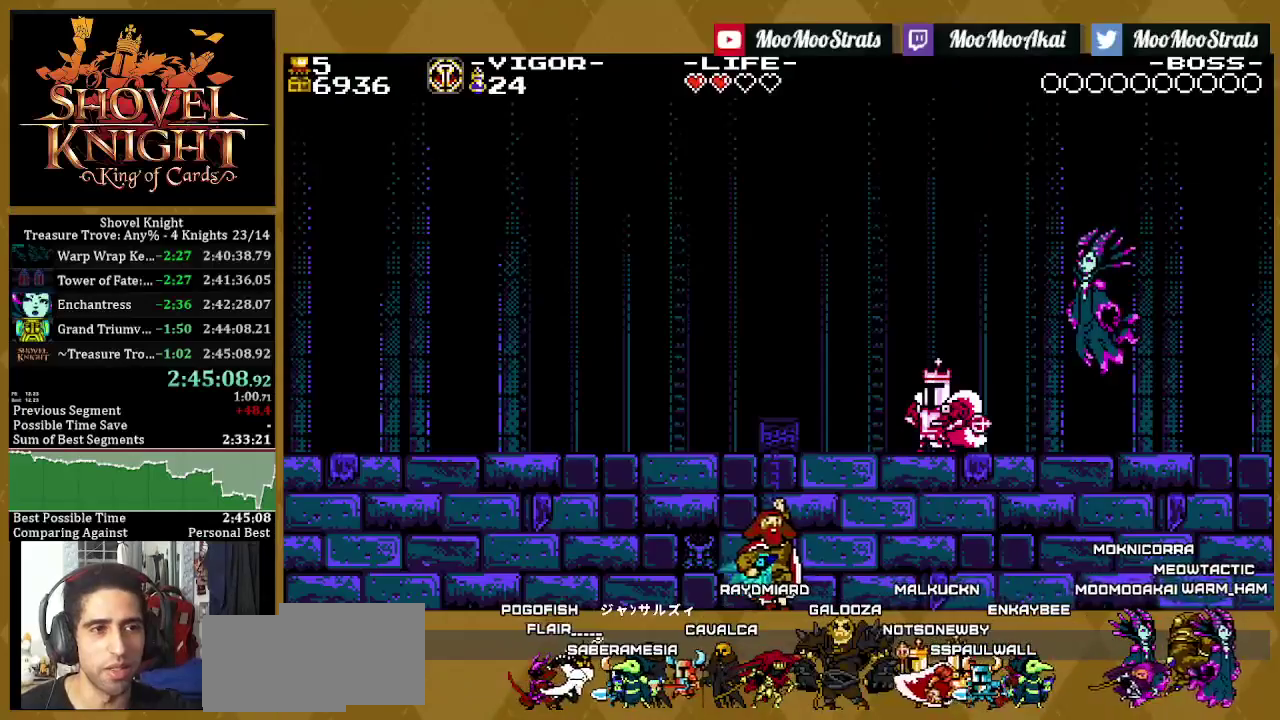
{"buttons": [], "left_stick": "center", "right_stick": "center", "events": [[33, "L1", "up"], [100, "L1", "down"], [417, "L1", "up"]]}
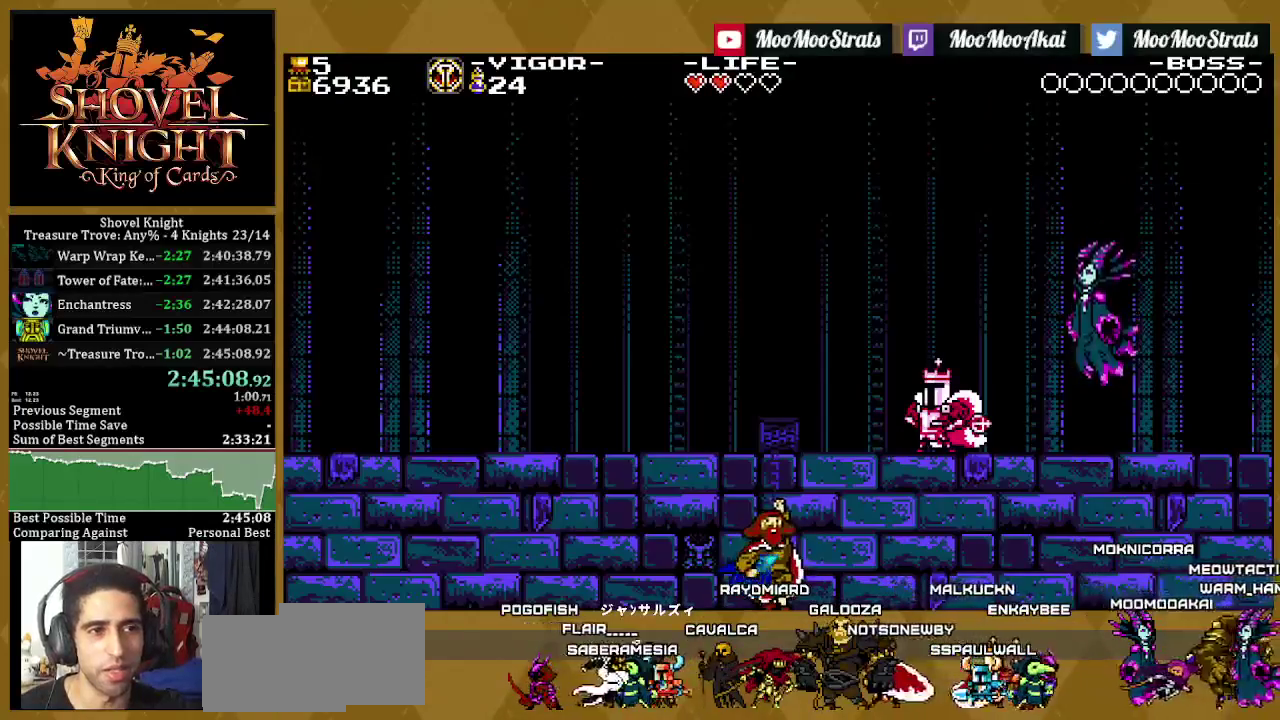
{"buttons": [], "left_stick": "center", "right_stick": "center", "events": [[17, "L1", "down"], [67, "L1", "up"], [167, "L1", "down"], [300, "L1", "up"], [367, "L1", "down"], [483, "L1", "up"]]}
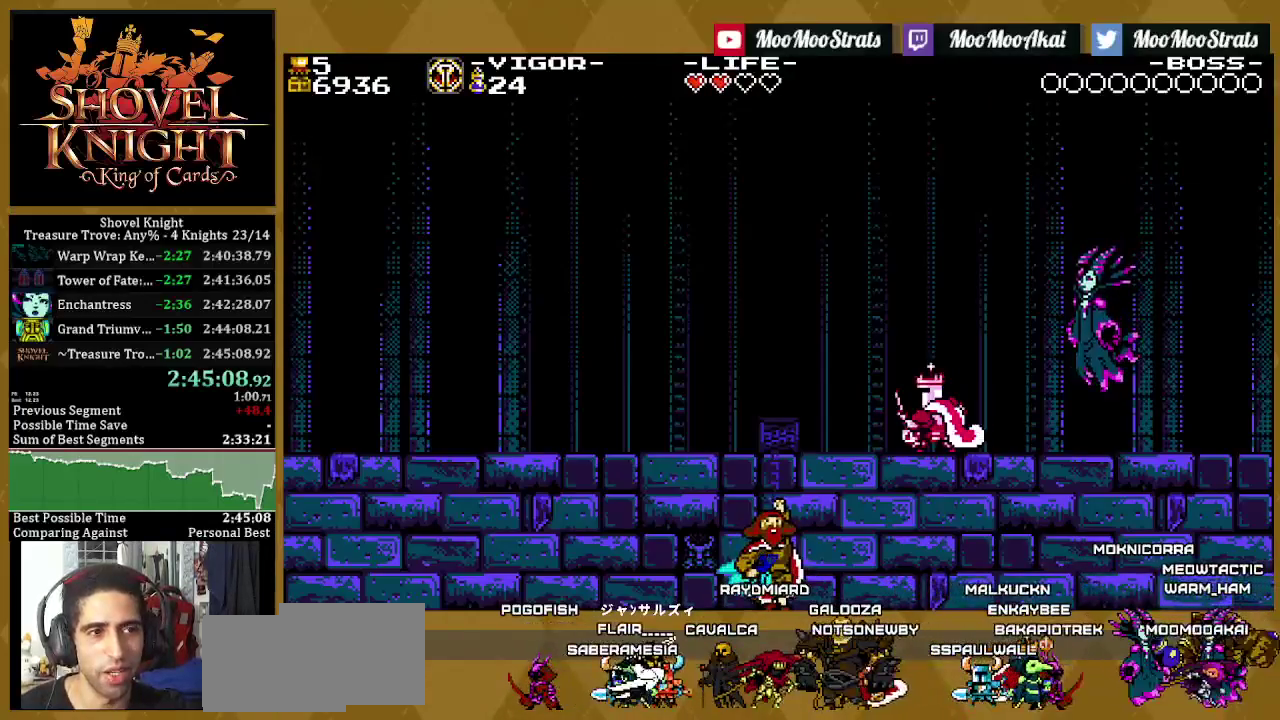
{"buttons": ["L1"], "left_stick": "center", "right_stick": "center", "events": [[50, "L1", "down"], [167, "L1", "up"], [233, "L1", "down"], [350, "L1", "up"], [417, "L1", "down"]]}
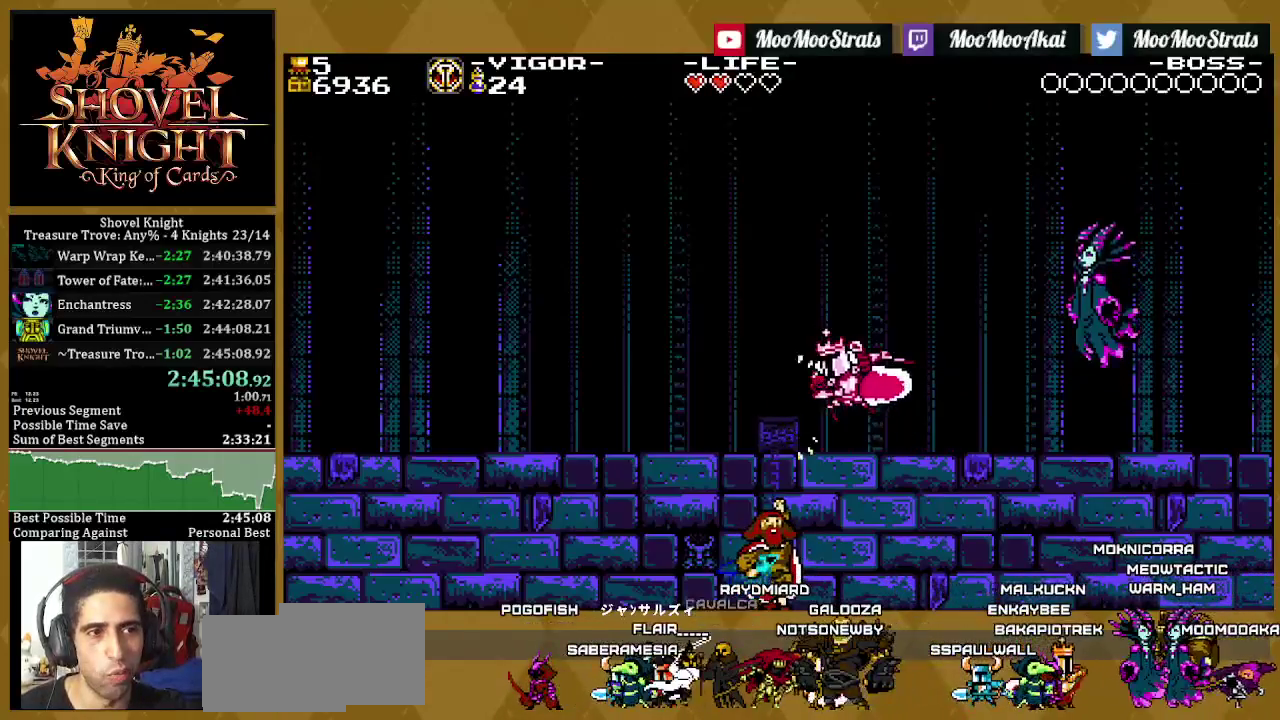
{"buttons": [], "left_stick": "center", "right_stick": "center", "events": [[233, "L1", "up"], [333, "L1", "down"], [450, "L1", "up"]]}
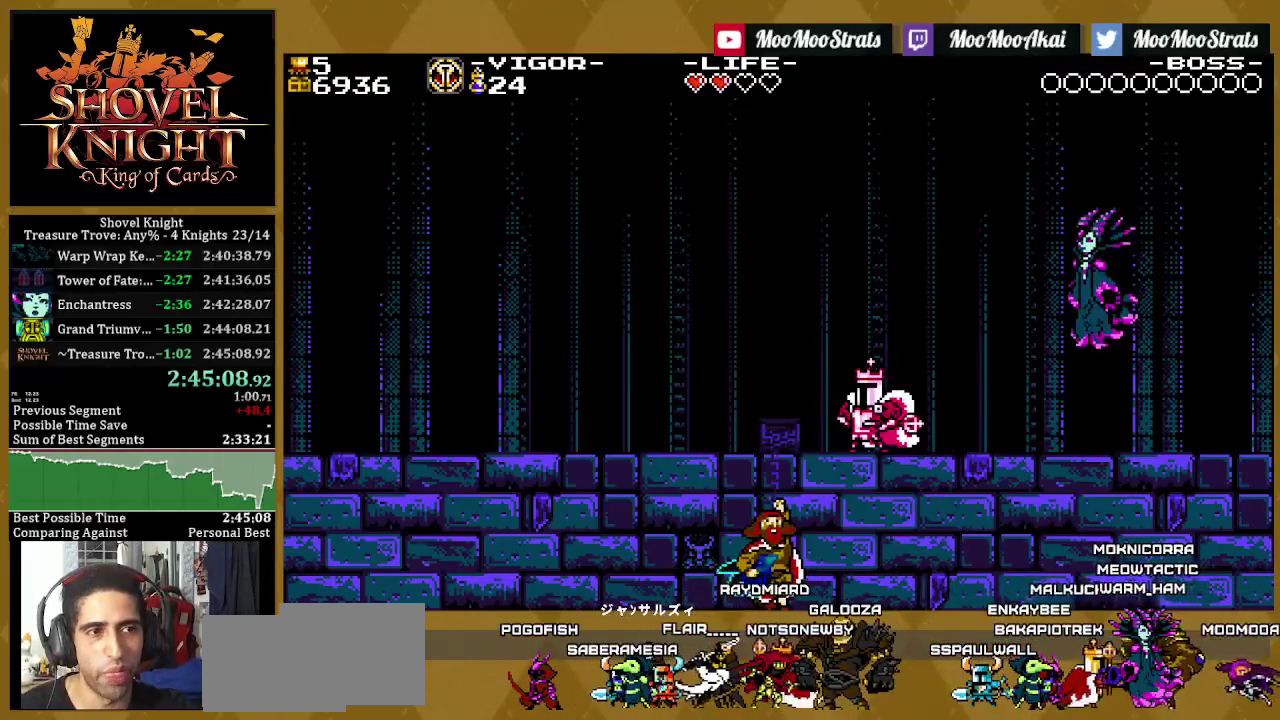
{"buttons": ["L1"], "left_stick": "center", "right_stick": "center", "events": [[50, "L1", "down"], [183, "L1", "up"], [250, "L1", "down"], [333, "L1", "up"], [450, "L1", "down"]]}
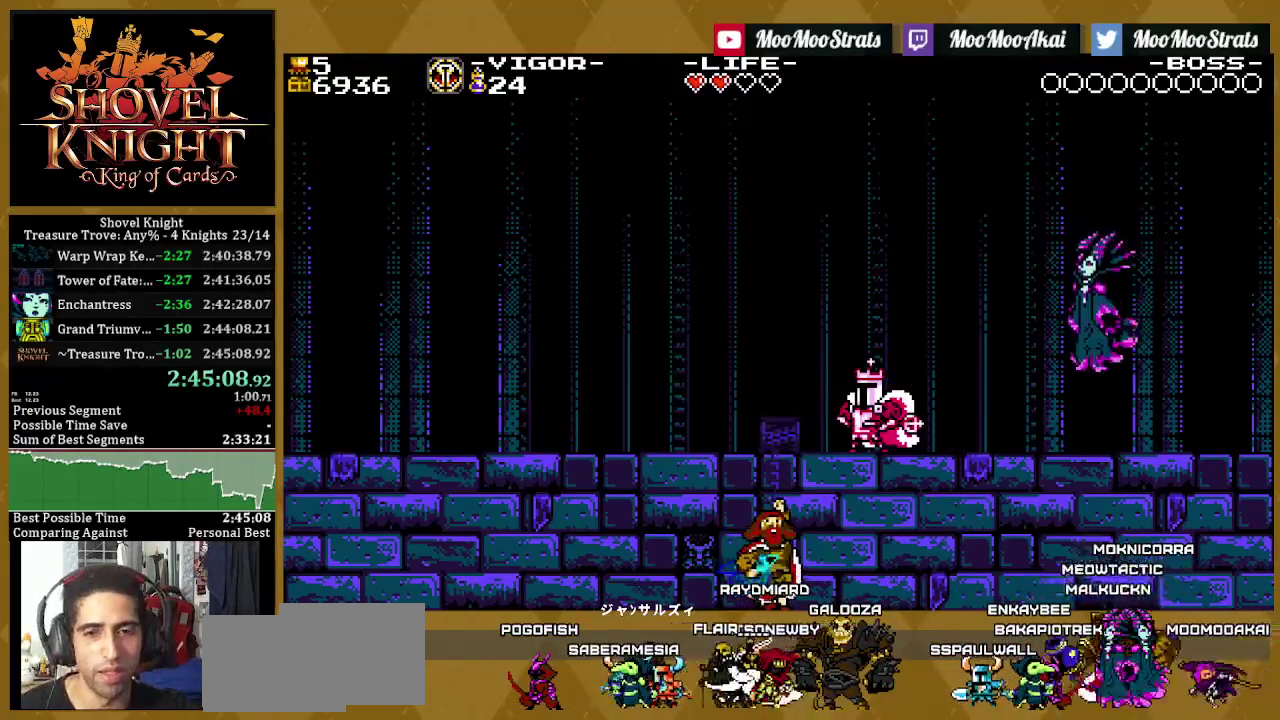
{"buttons": ["L1"], "left_stick": "center", "right_stick": "center", "events": [[17, "L1", "up"], [150, "L1", "down"], [217, "L1", "up"], [317, "L1", "down"], [417, "L1", "up"], [500, "L1", "down"]]}
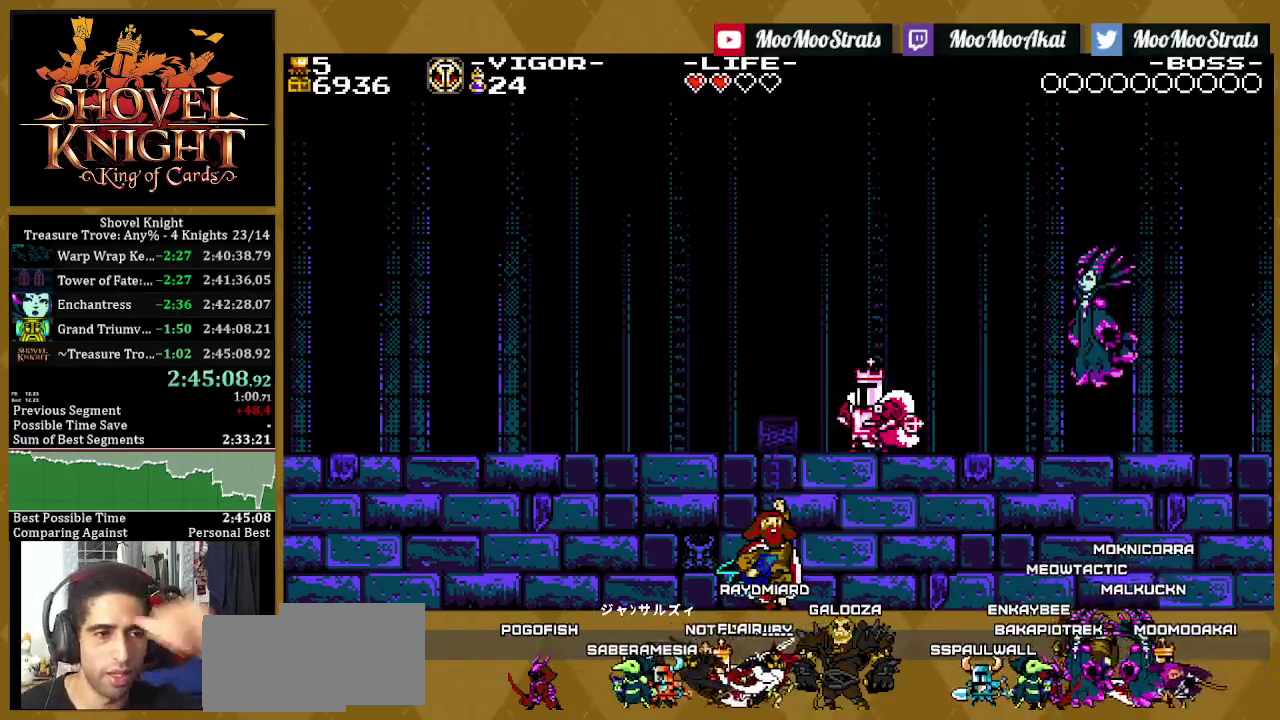
{"buttons": [], "left_stick": "center", "right_stick": "center", "events": [[117, "L1", "up"], [183, "L1", "down"], [300, "L1", "up"], [383, "L1", "down"], [450, "L1", "up"]]}
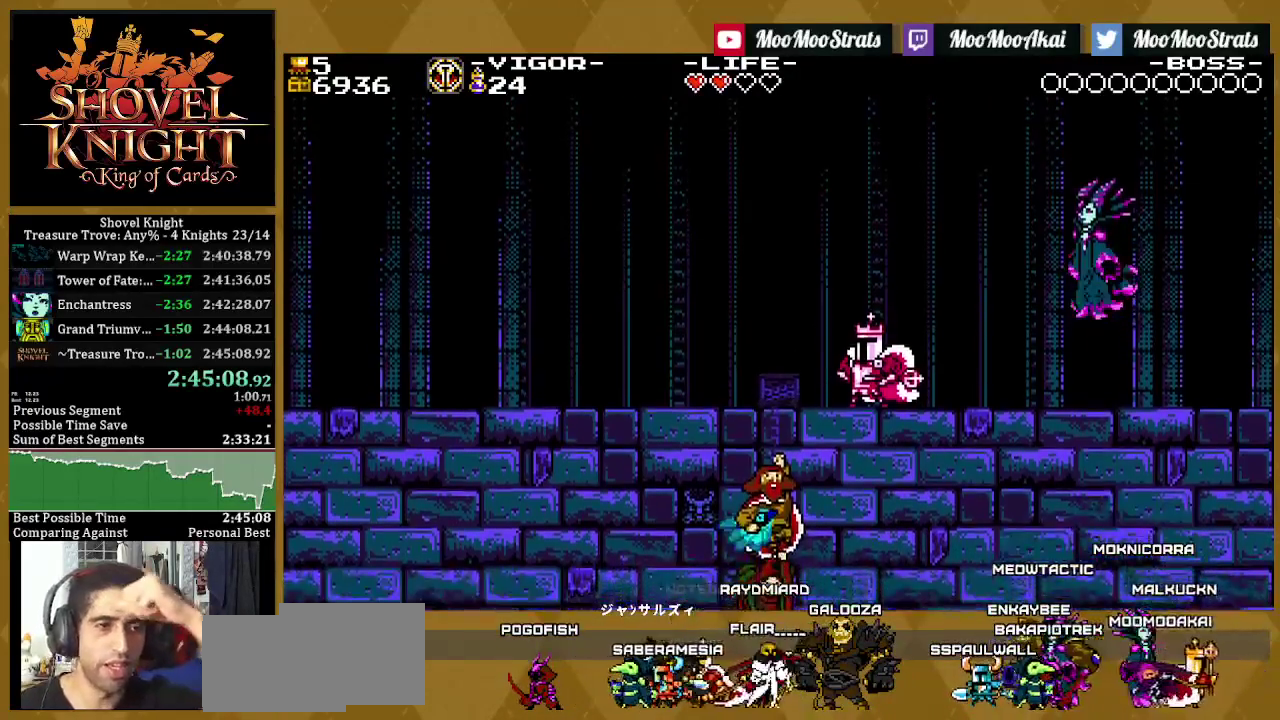
{"buttons": ["L1"], "left_stick": "center", "right_stick": "center", "events": [[83, "L1", "down"], [200, "L1", "up"], [300, "L1", "down"], [367, "L1", "up"], [450, "L1", "down"]]}
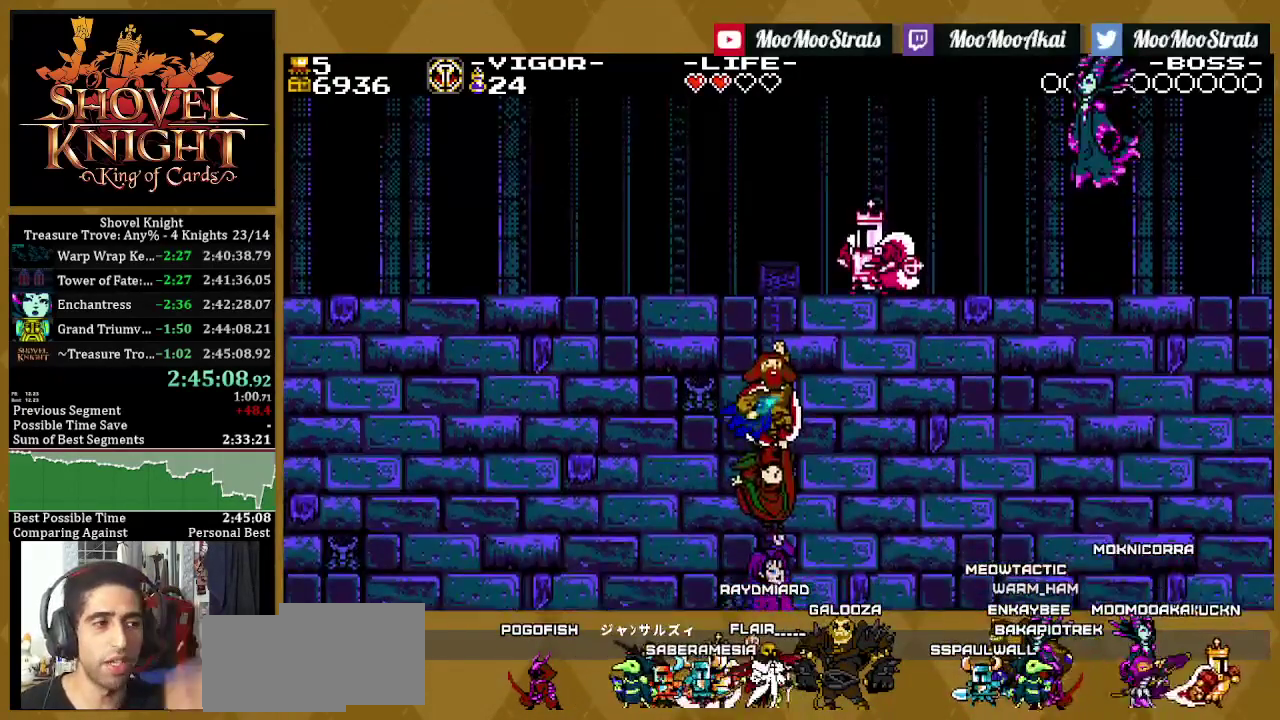
{"buttons": [], "left_stick": "center", "right_stick": "center", "events": [[433, "L1", "up"]]}
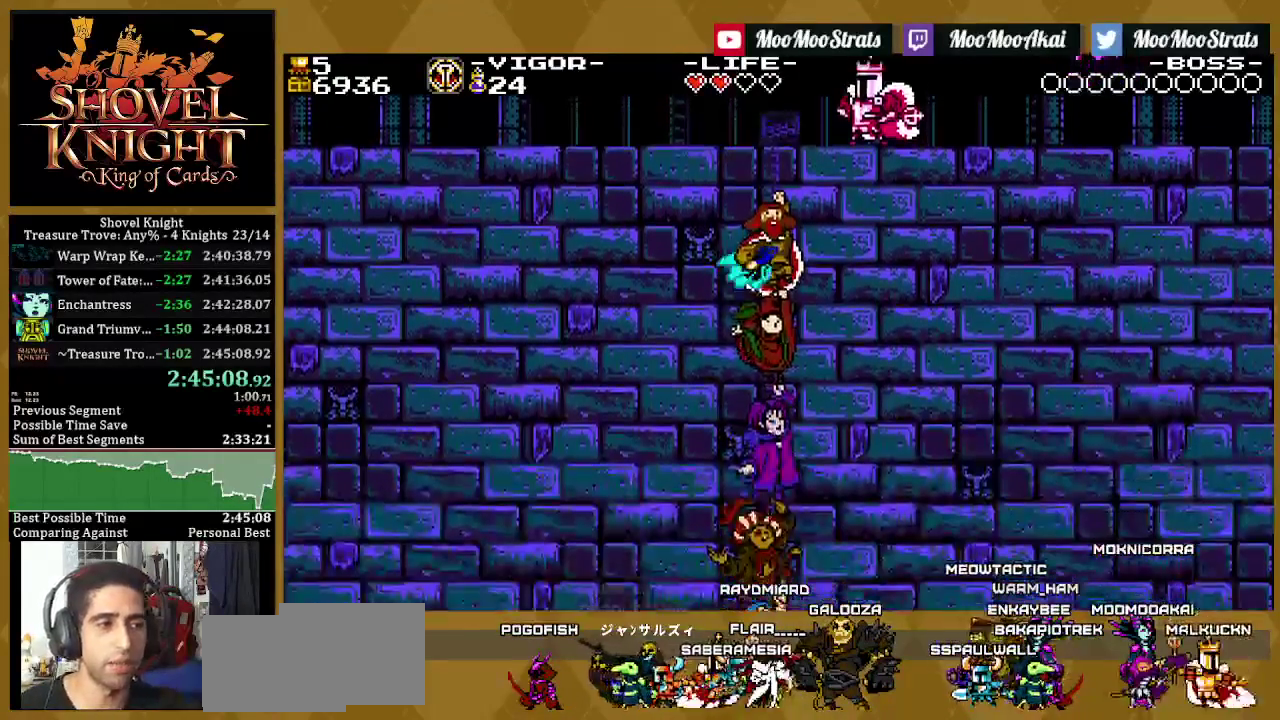
{"buttons": ["L1"], "left_stick": "center", "right_stick": "center", "events": [[33, "L1", "down"], [350, "L1", "up"], [417, "L1", "down"]]}
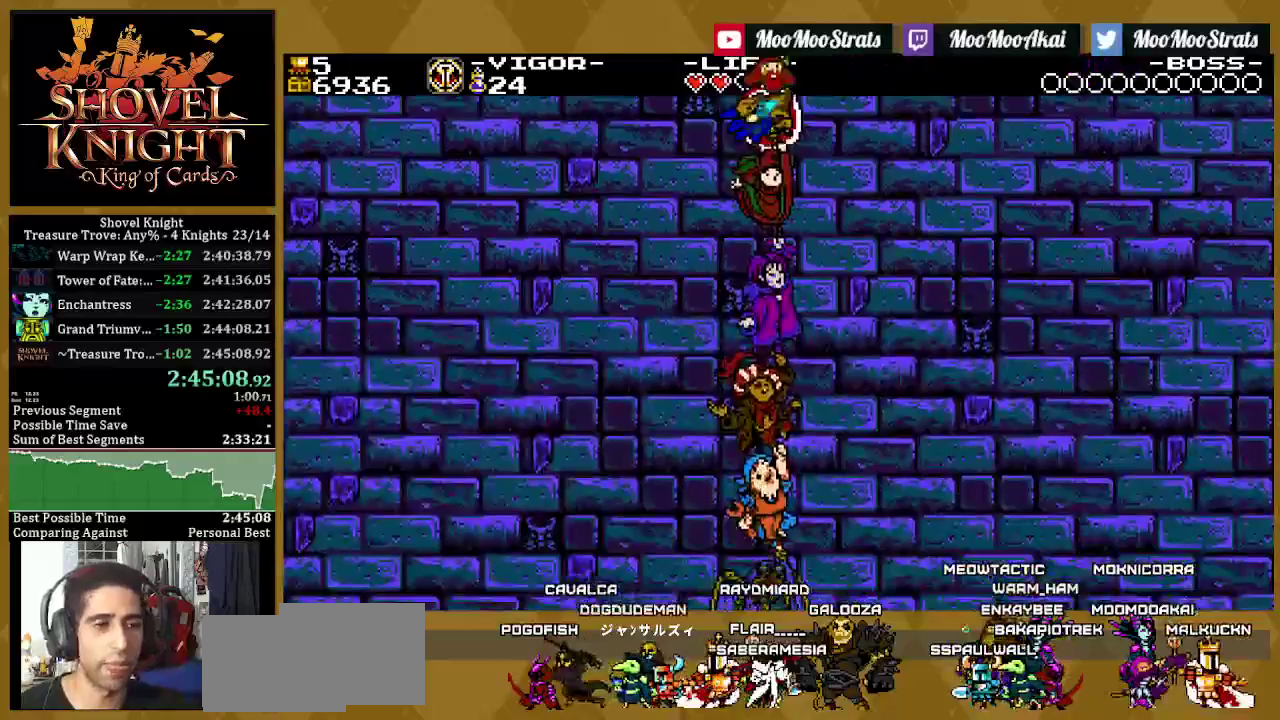
{"buttons": ["L1"], "left_stick": "center", "right_stick": "center", "events": [[183, "L1", "up"], [267, "L1", "down"], [400, "L1", "up"], [467, "L1", "down"]]}
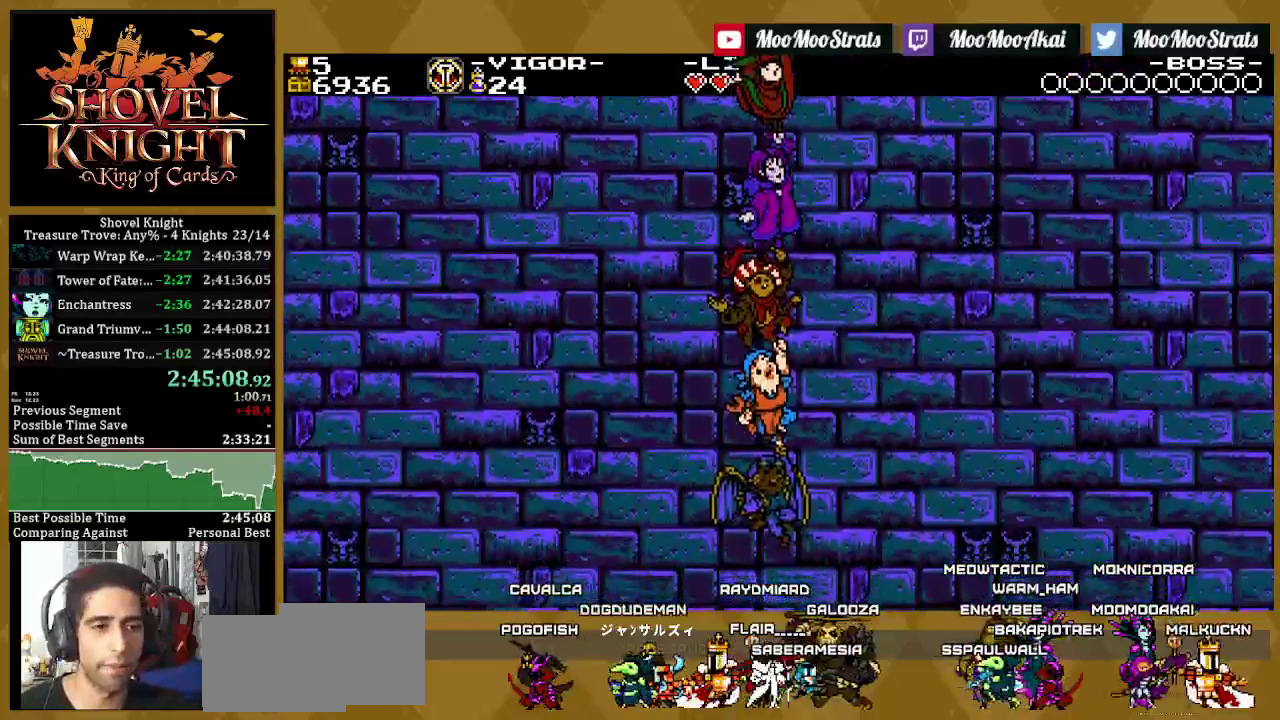
{"buttons": [], "left_stick": "center", "right_stick": "center", "events": [[433, "L1", "up"]]}
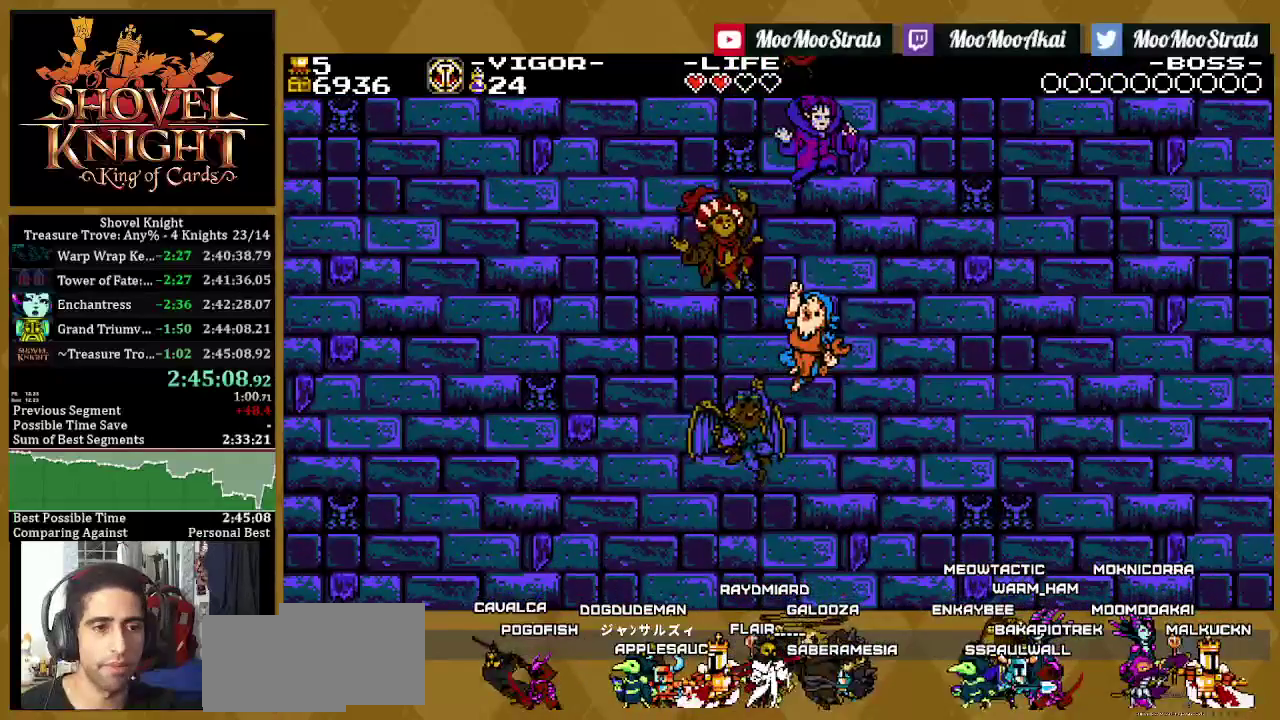
{"buttons": [], "left_stick": "center", "right_stick": "center", "events": [[17, "L1", "down"], [83, "L1", "up"], [250, "L1", "down"], [317, "L1", "up"]]}
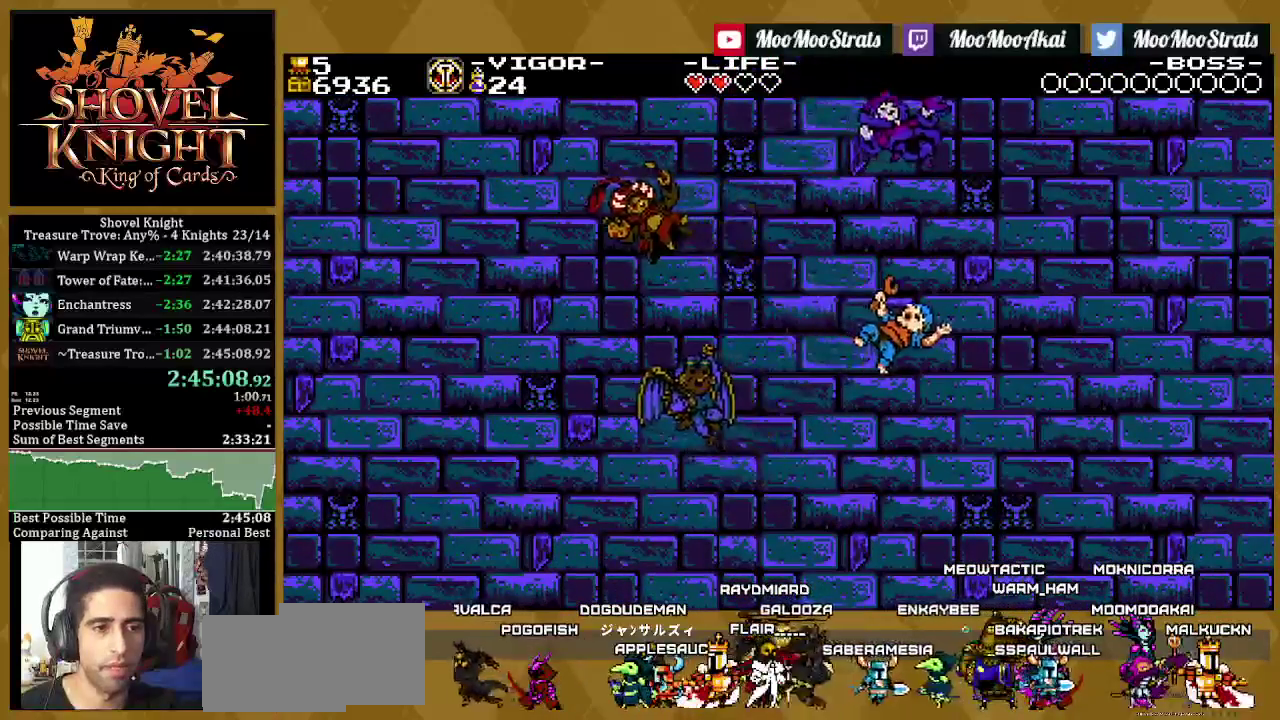
{"buttons": ["L1"], "left_stick": "center", "right_stick": "center", "events": [[300, "L1", "down"], [400, "L1", "up"], [483, "L1", "down"]]}
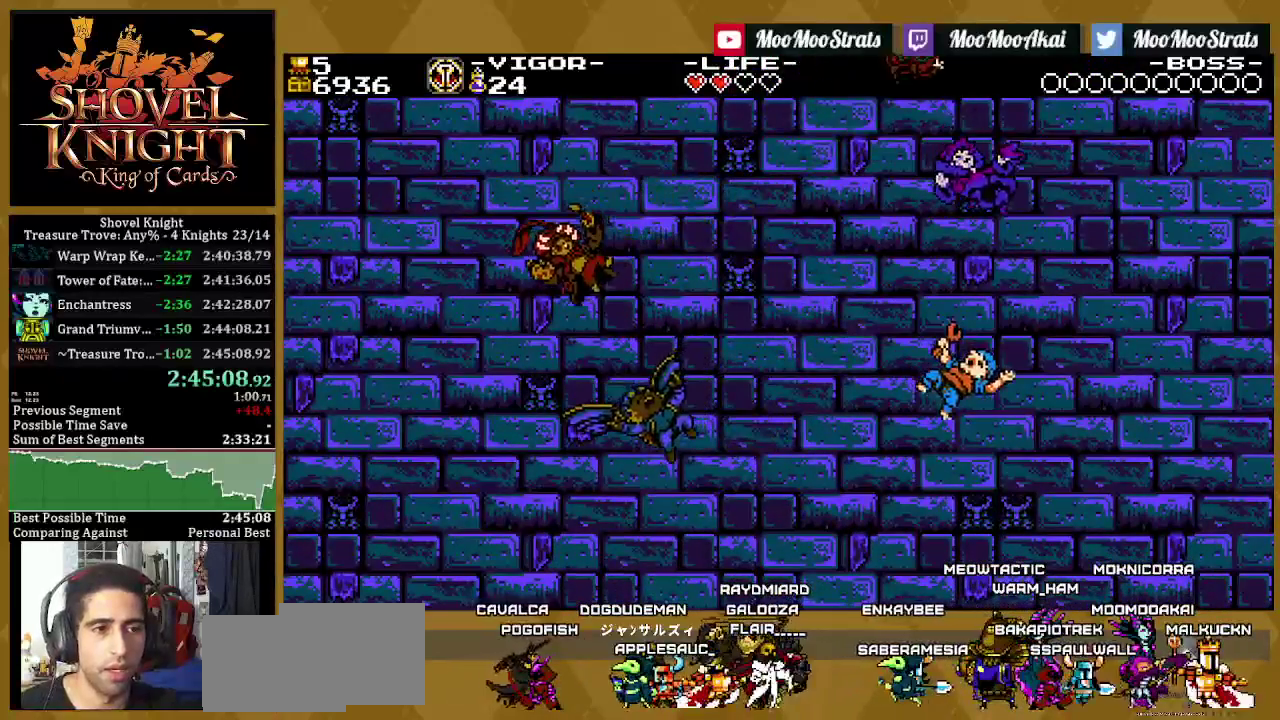
{"buttons": [], "left_stick": "center", "right_stick": "center", "events": [[100, "L1", "up"], [183, "L1", "down"], [300, "L1", "up"], [383, "L1", "down"], [483, "L1", "up"]]}
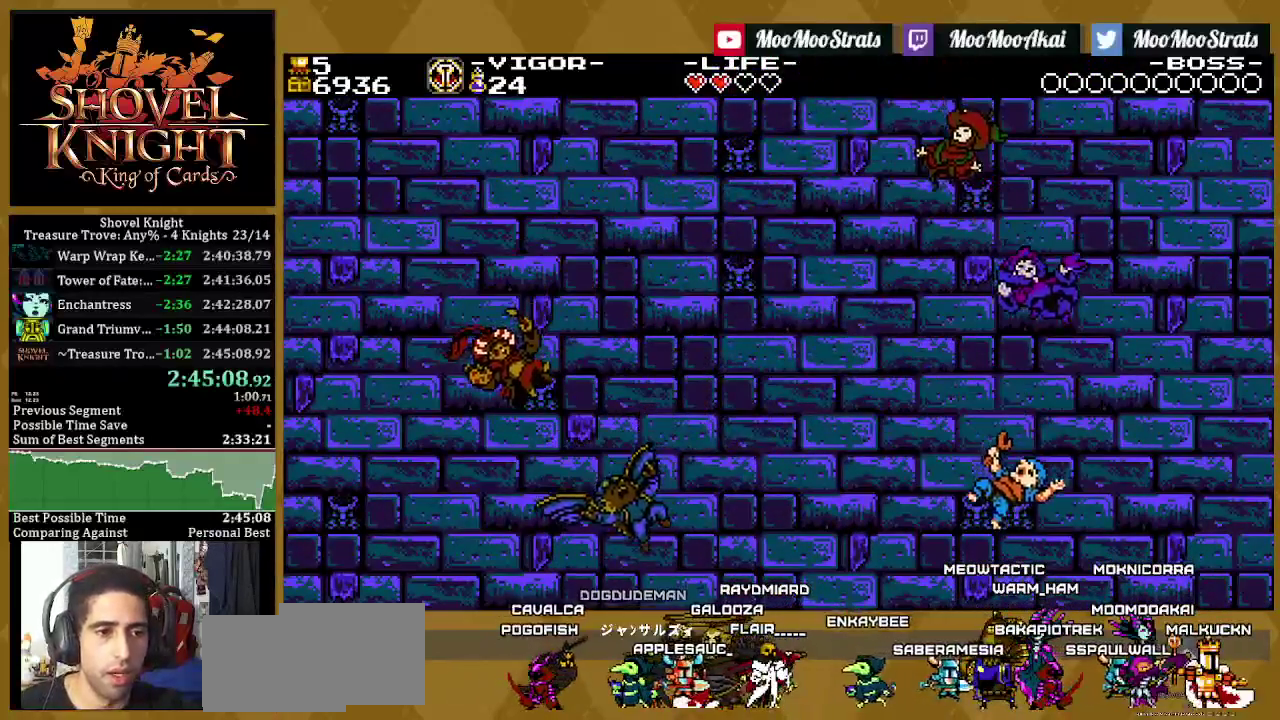
{"buttons": ["L1"], "left_stick": "center", "right_stick": "center", "events": [[67, "L1", "down"], [167, "L1", "up"], [283, "L1", "down"], [383, "L1", "up"], [450, "L1", "down"]]}
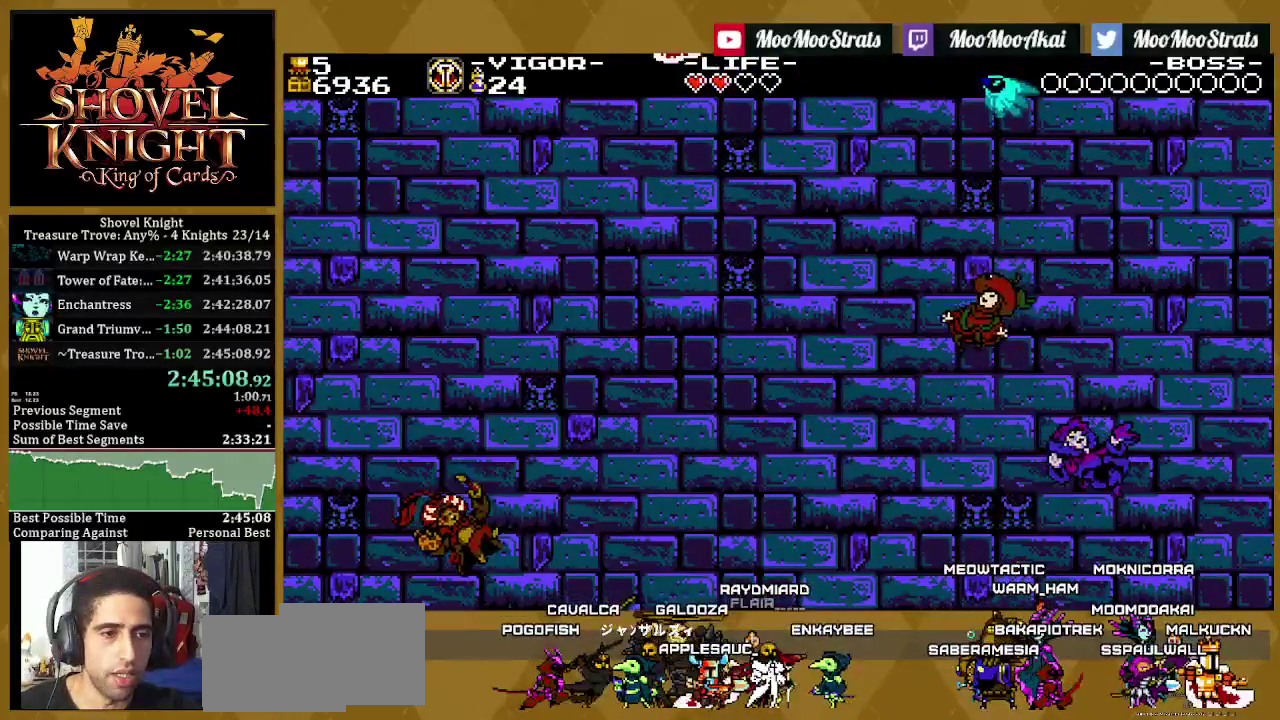
{"buttons": [], "left_stick": "center", "right_stick": "center", "events": [[500, "L1", "up"]]}
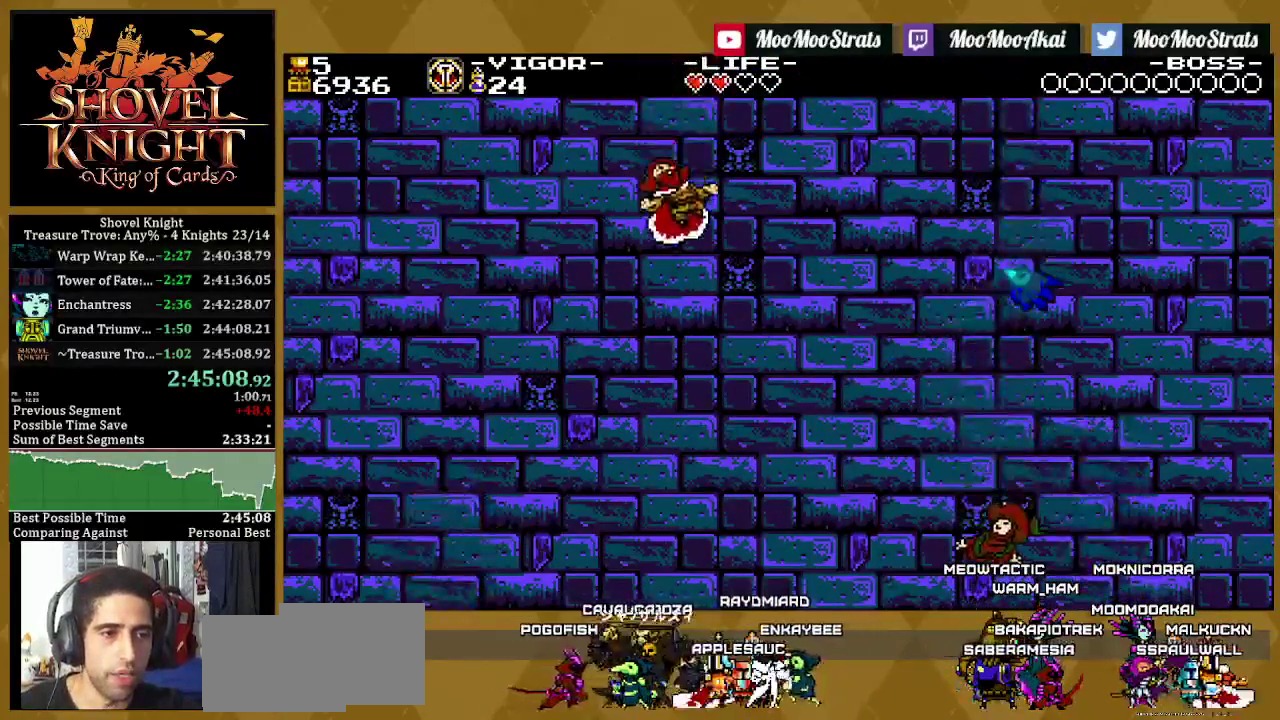
{"buttons": ["L1"], "left_stick": "center", "right_stick": "center", "events": [[17, "L1", "down"], [367, "L1", "up"], [433, "L1", "down"]]}